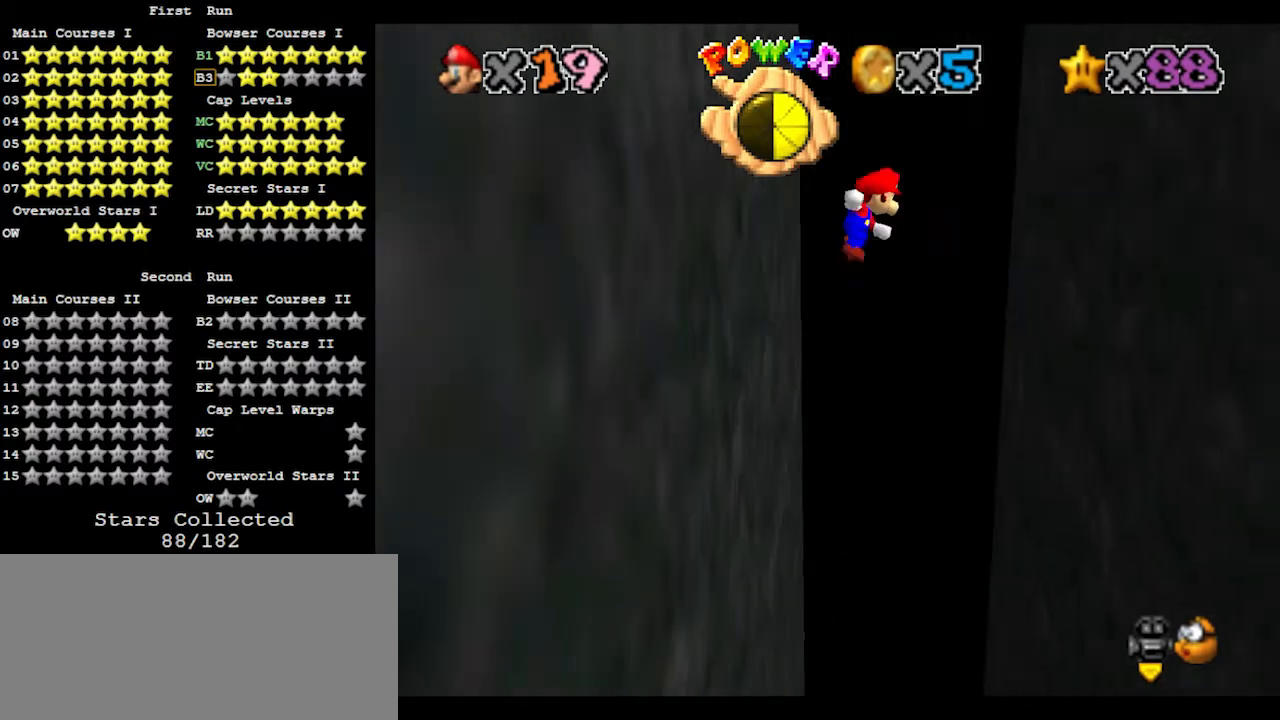
Gameplay with a controller (Nintendo layout); each line is a JSON object with the inputs held at the frame after it. "events" lists button and stick changes between this image and that frame as [ms after this image, input, new state], when the widget could be followed in between. Not read: L3 R3.
{"buttons": [], "left_stick": "up-right", "events": [[67, "left_stick", "up-right"], [500, "A", "up"]]}
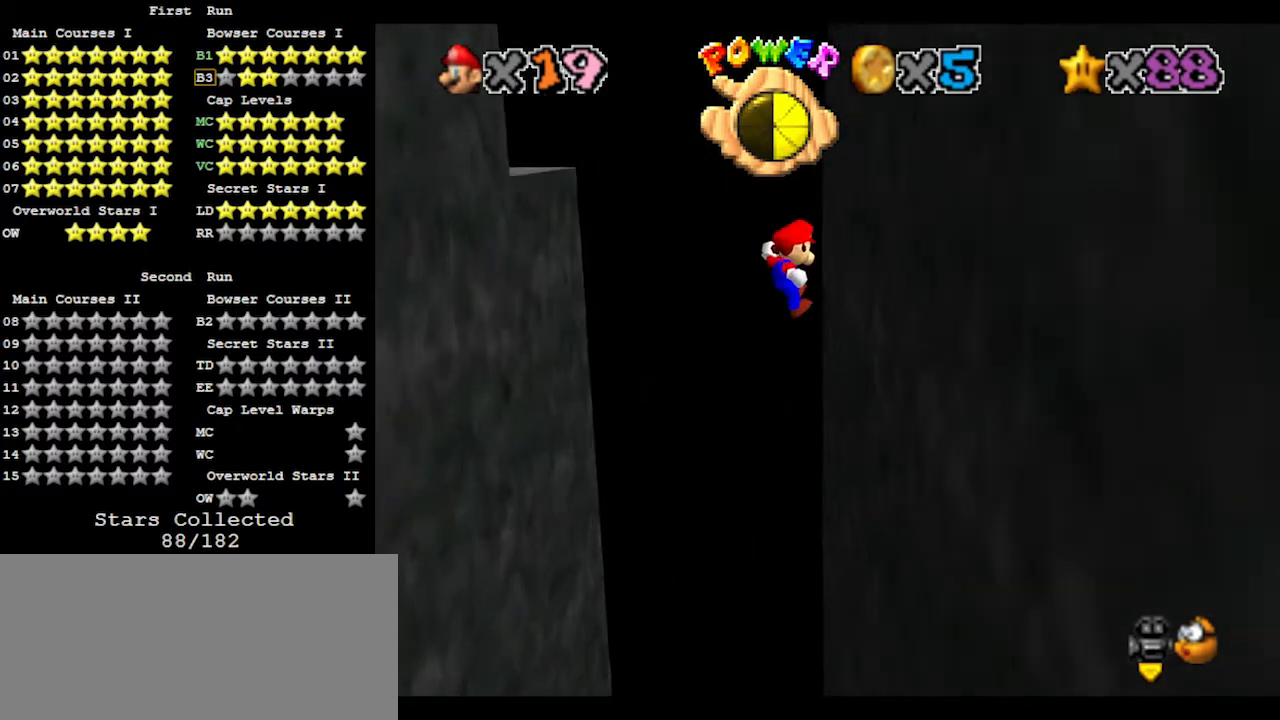
{"buttons": ["A"], "left_stick": "up", "events": [[67, "left_stick", "up"], [200, "A", "down"]]}
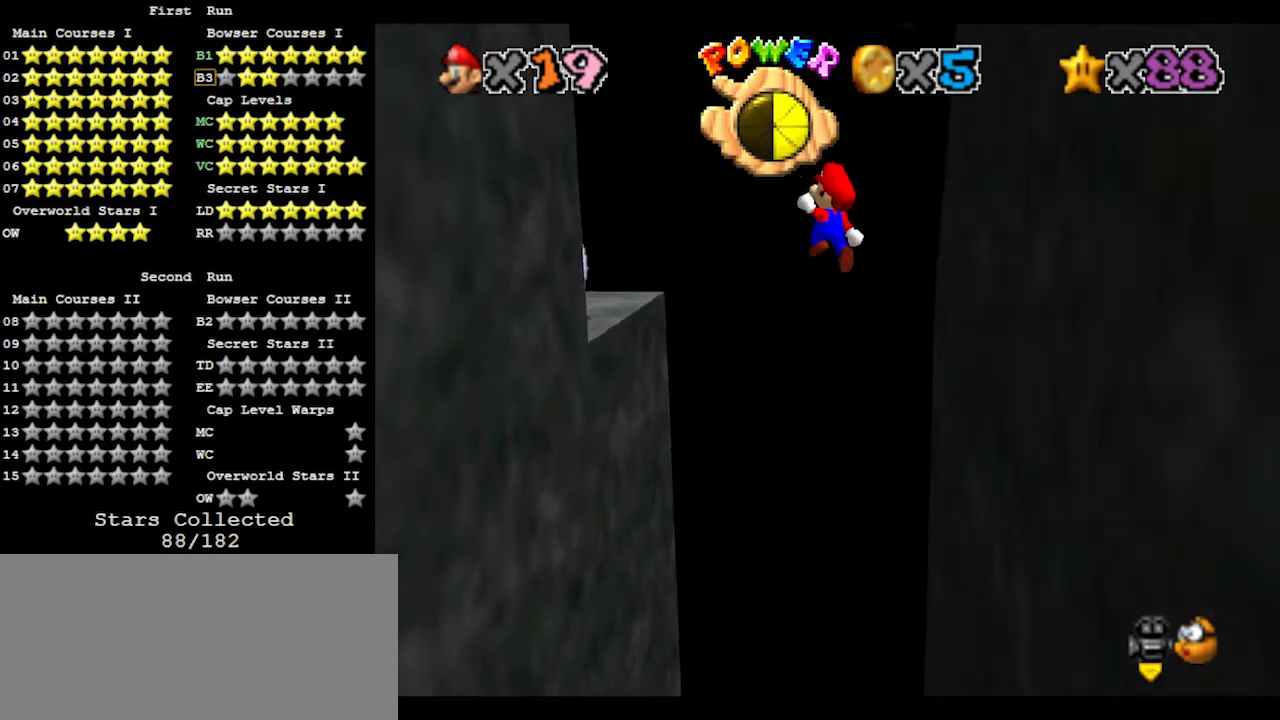
{"buttons": [], "left_stick": "left", "events": [[333, "left_stick", "up-left"], [400, "A", "up"], [467, "left_stick", "left"]]}
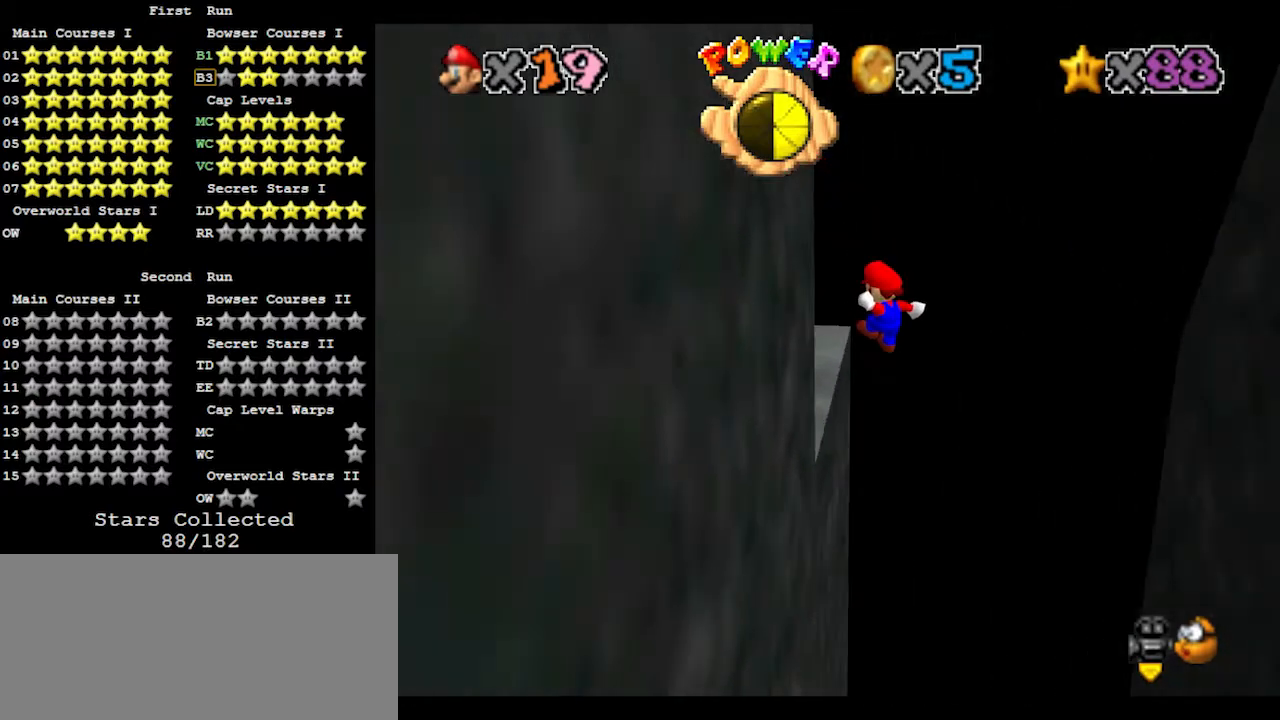
{"buttons": [], "left_stick": "center", "events": [[67, "left_stick", "center"], [233, "A", "down"], [267, "C_DOWN", "down"], [333, "A", "up"], [400, "C_DOWN", "up"], [400, "C_RIGHT", "down"], [467, "C_RIGHT", "up"]]}
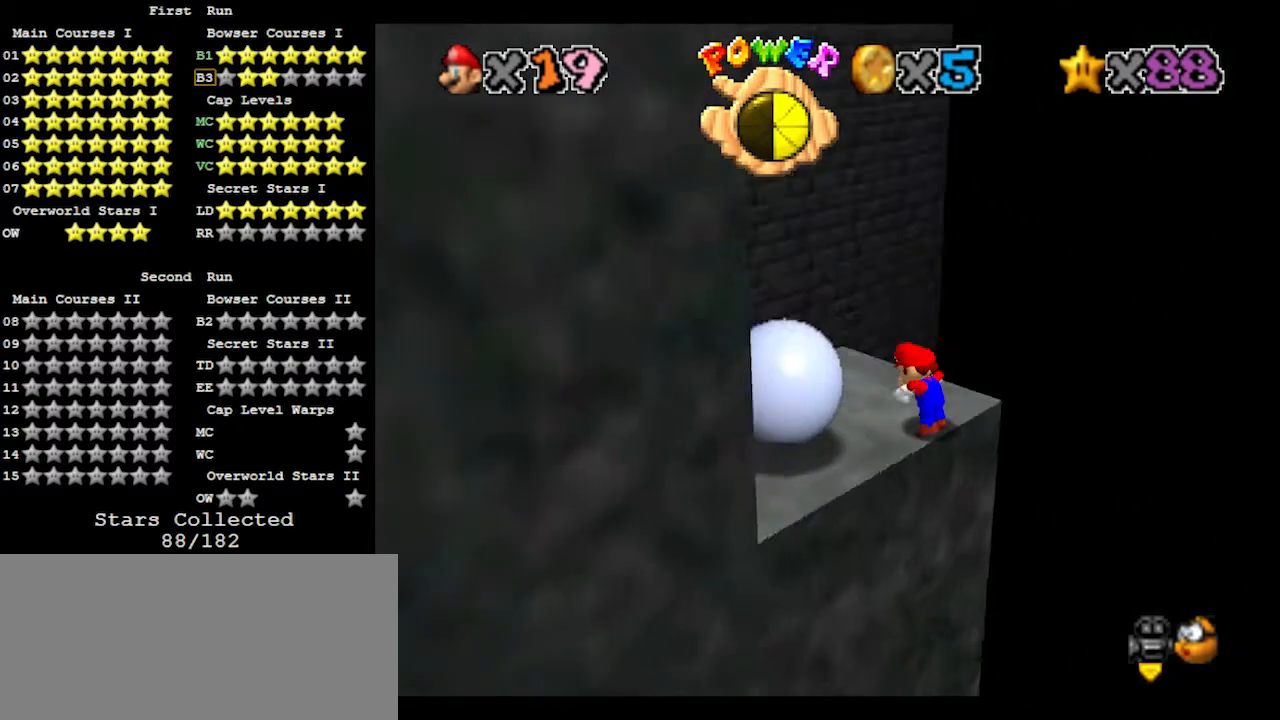
{"buttons": ["C_RIGHT"], "left_stick": "center", "events": [[33, "C_RIGHT", "down"], [100, "C_RIGHT", "up"], [133, "C_RIGHT", "down"], [200, "C_RIGHT", "up"], [433, "C_RIGHT", "down"]]}
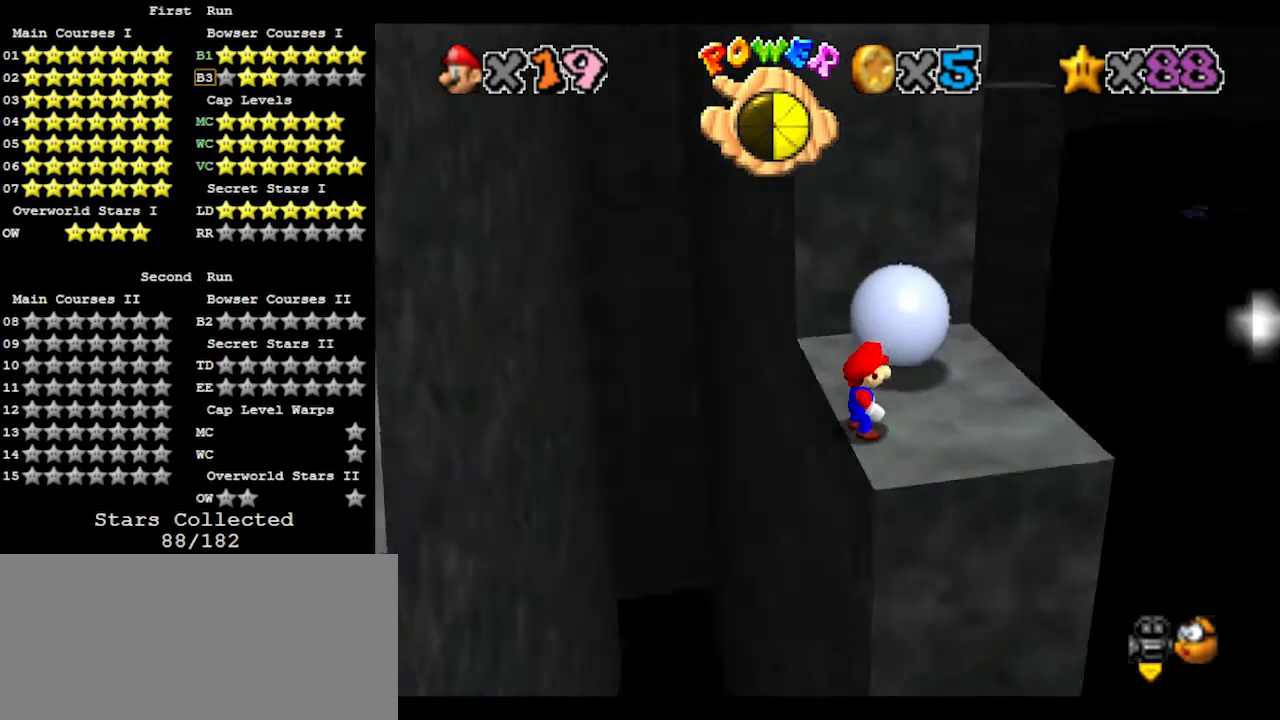
{"buttons": [], "left_stick": "down-right", "events": [[33, "C_RIGHT", "up"], [133, "left_stick", "right"], [233, "left_stick", "down-right"]]}
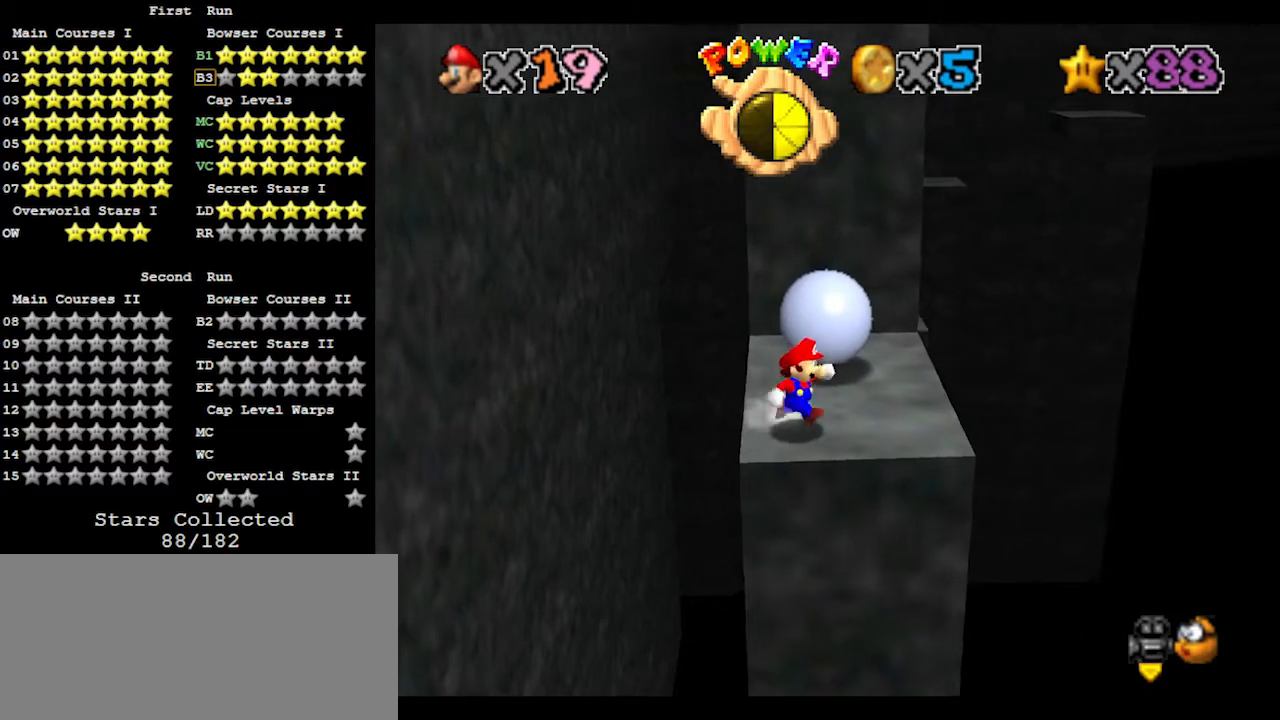
{"buttons": [], "left_stick": "up", "events": [[100, "left_stick", "right"], [433, "left_stick", "up"]]}
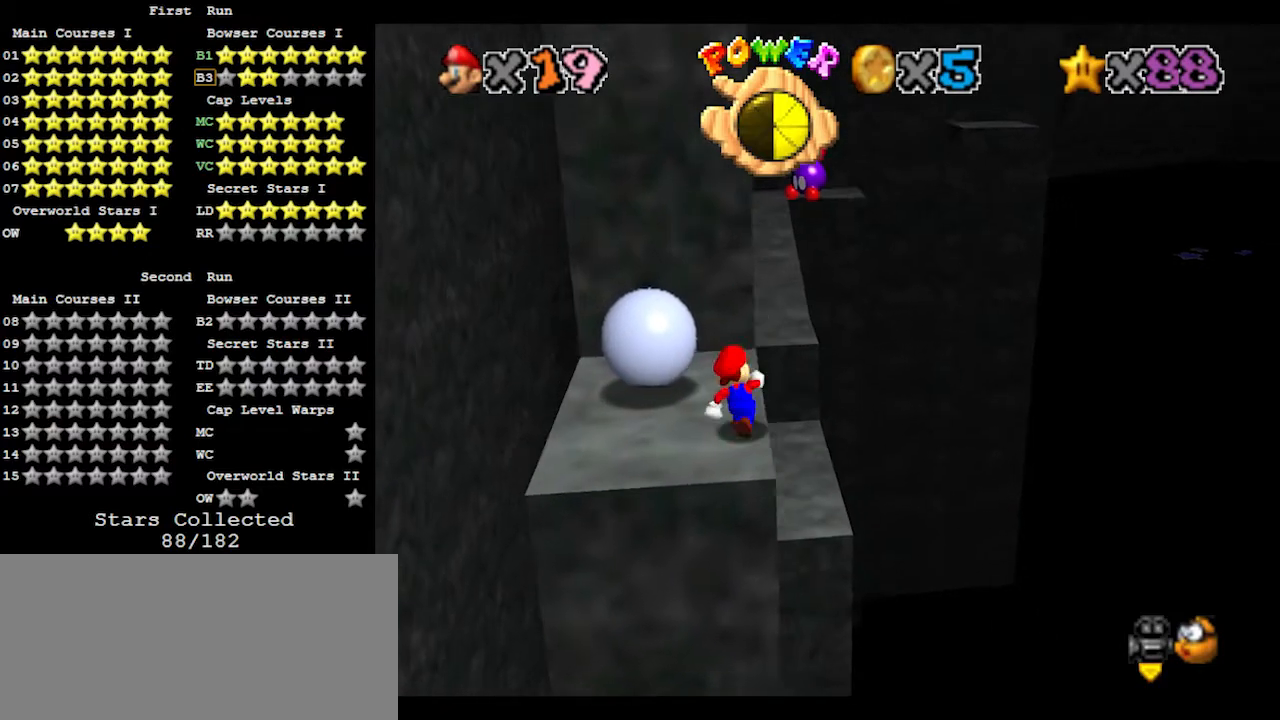
{"buttons": ["A"], "left_stick": "up-right", "events": [[67, "A", "down"], [167, "left_stick", "up-right"]]}
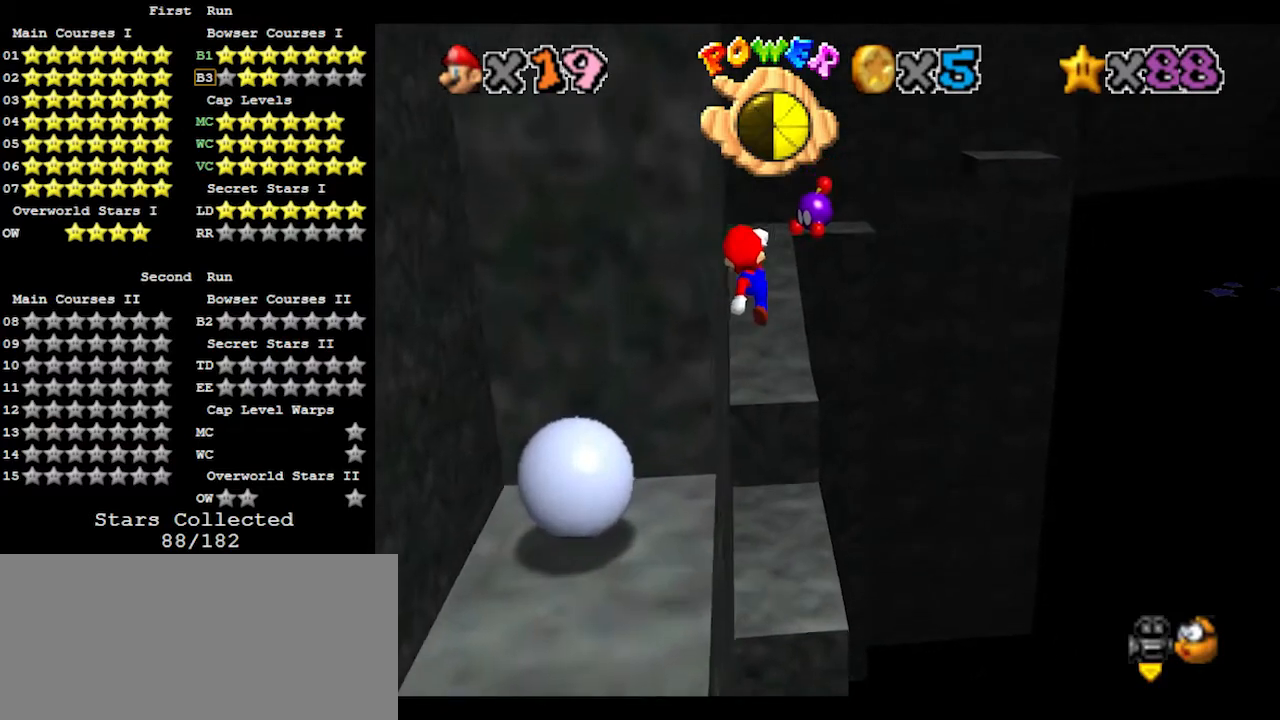
{"buttons": [], "left_stick": "up-left", "events": [[67, "left_stick", "up"], [300, "A", "up"], [400, "C_RIGHT", "down"], [433, "left_stick", "up-left"], [500, "C_RIGHT", "up"]]}
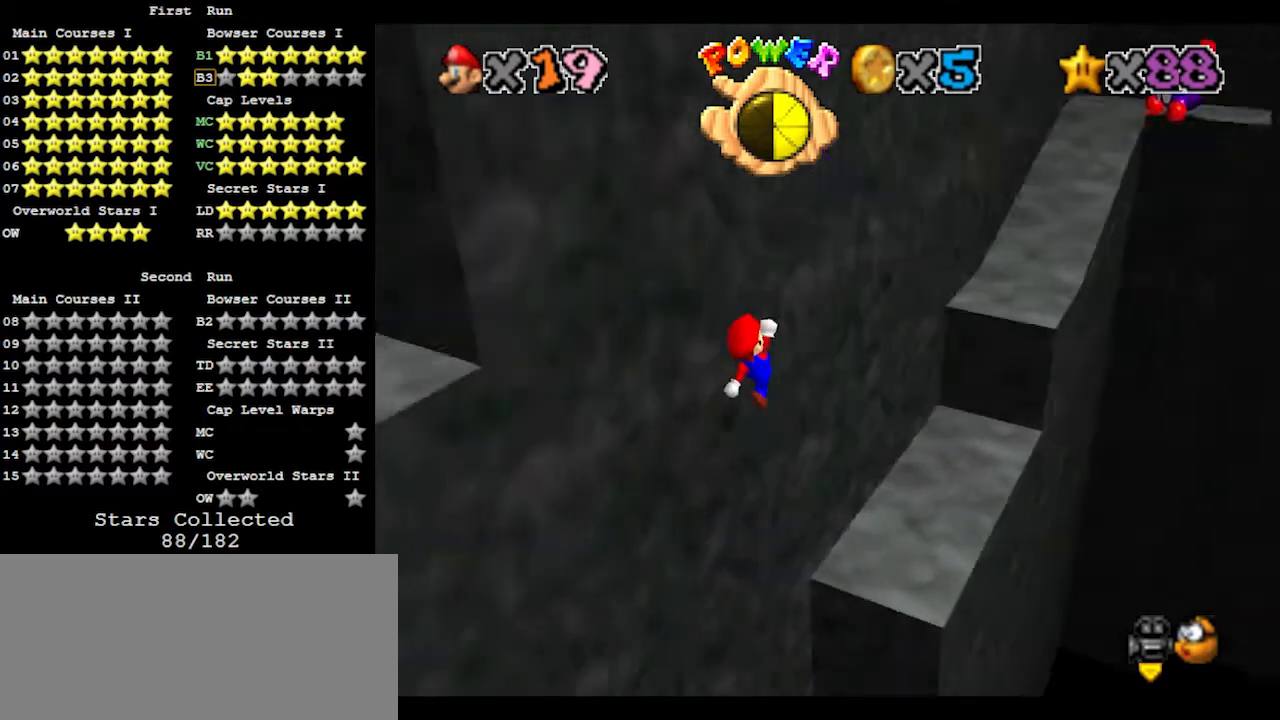
{"buttons": [], "left_stick": "up", "events": [[67, "left_stick", "down-left"], [267, "B", "down"], [333, "left_stick", "up"], [367, "B", "up"]]}
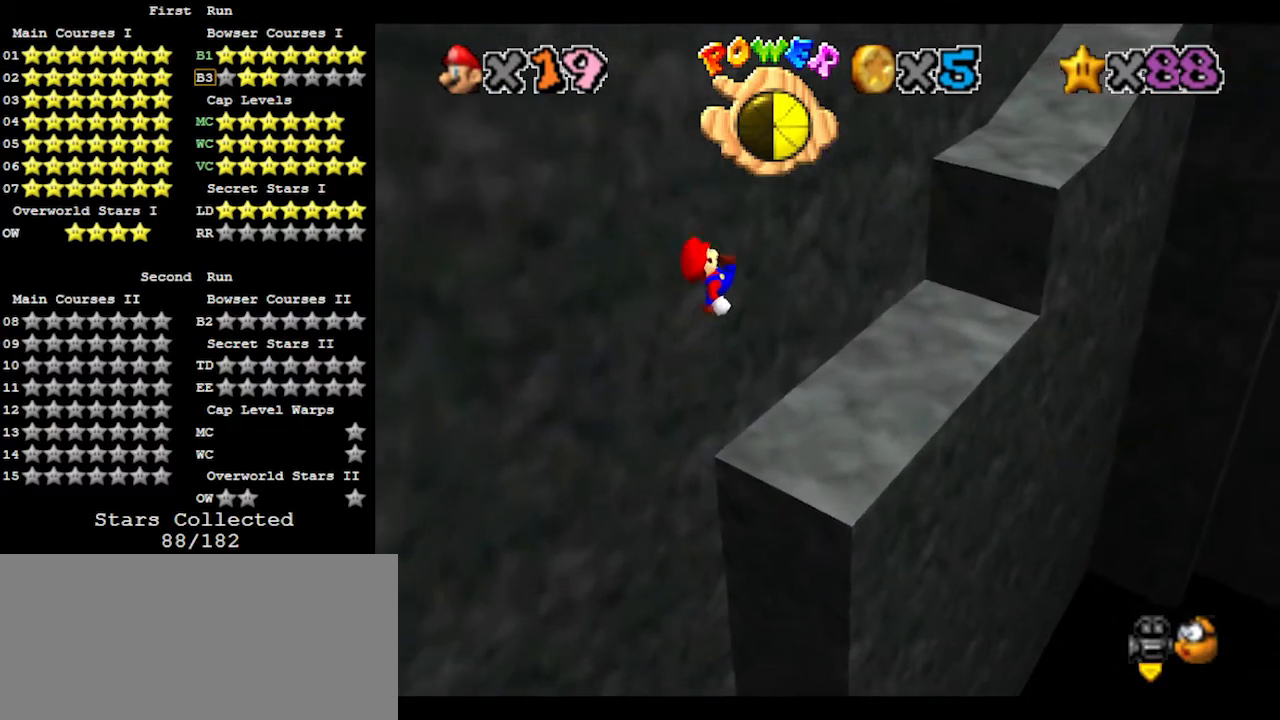
{"buttons": [], "left_stick": "up-right", "events": [[100, "left_stick", "up-right"]]}
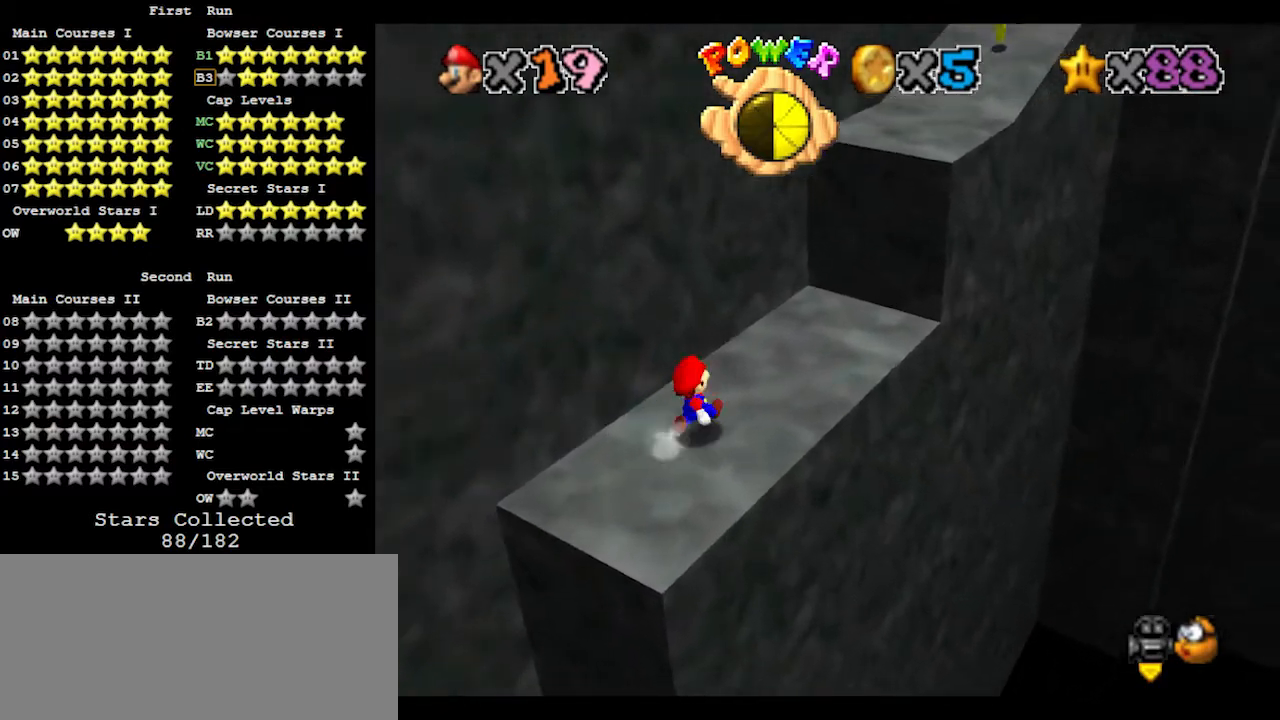
{"buttons": [], "left_stick": "up-right", "events": [[167, "left_stick", "center"], [267, "left_stick", "up"], [400, "left_stick", "up-right"]]}
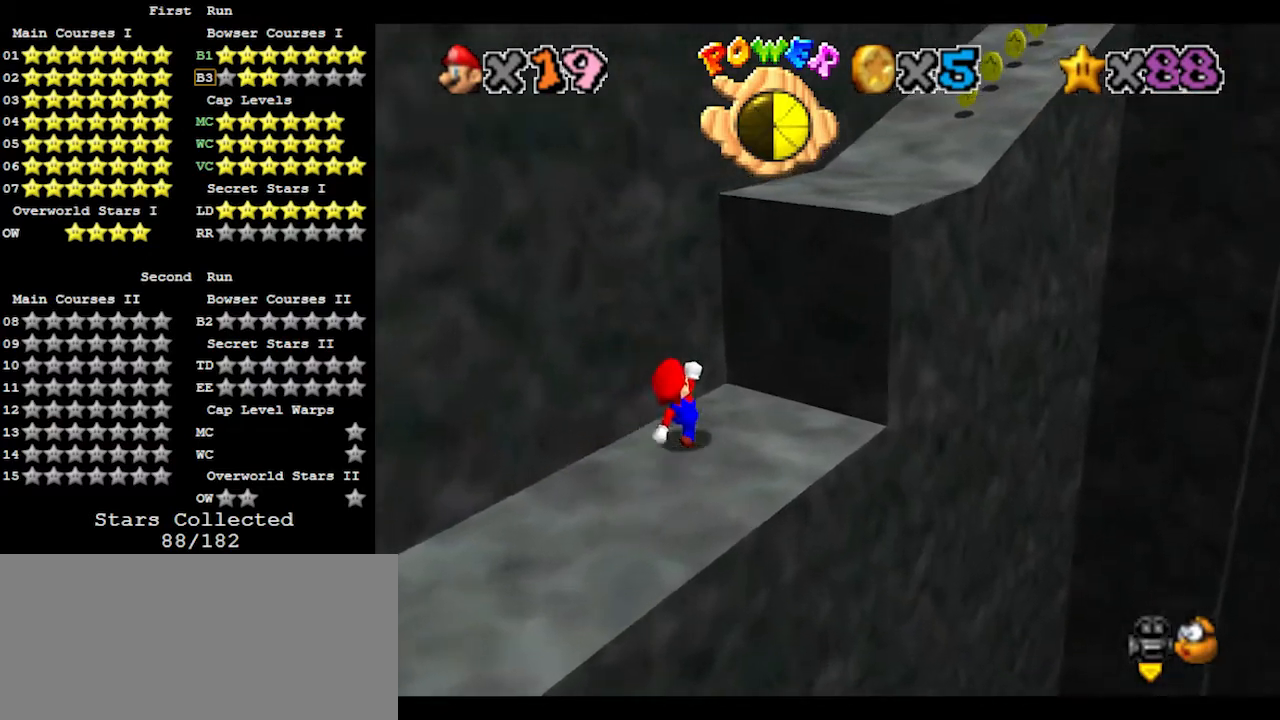
{"buttons": ["B"], "left_stick": "up-right", "events": [[100, "A", "down"], [400, "A", "up"], [500, "B", "down"]]}
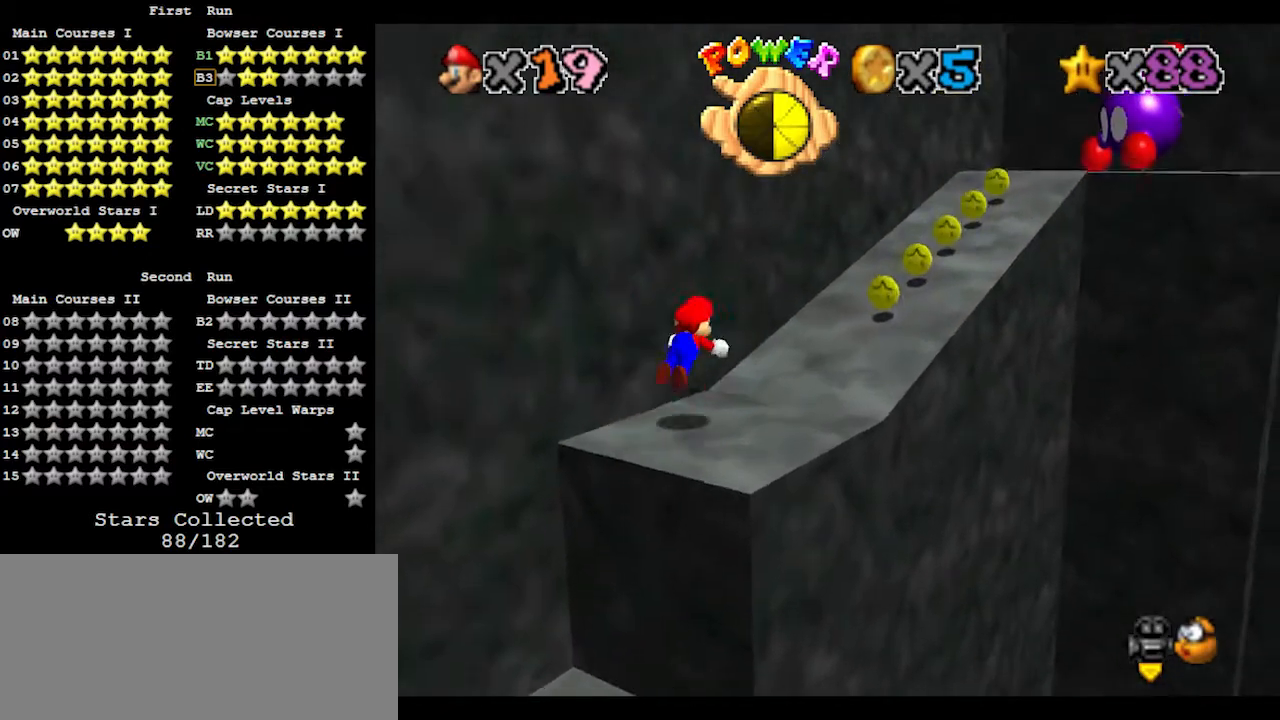
{"buttons": [], "left_stick": "up-right", "events": [[100, "B", "up"], [233, "A", "down"], [300, "B", "down"], [333, "B", "up"], [367, "A", "up"], [400, "C_LEFT", "down"], [500, "C_LEFT", "up"]]}
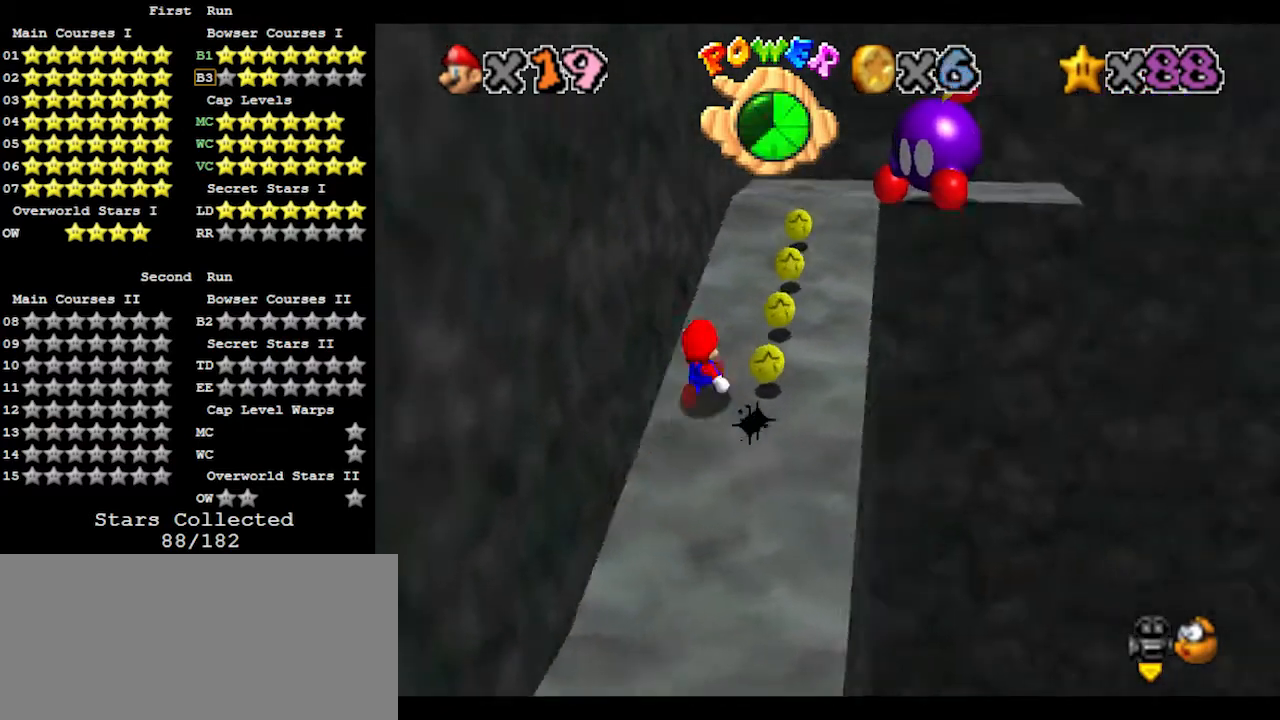
{"buttons": [], "left_stick": "up", "events": [[67, "left_stick", "up"]]}
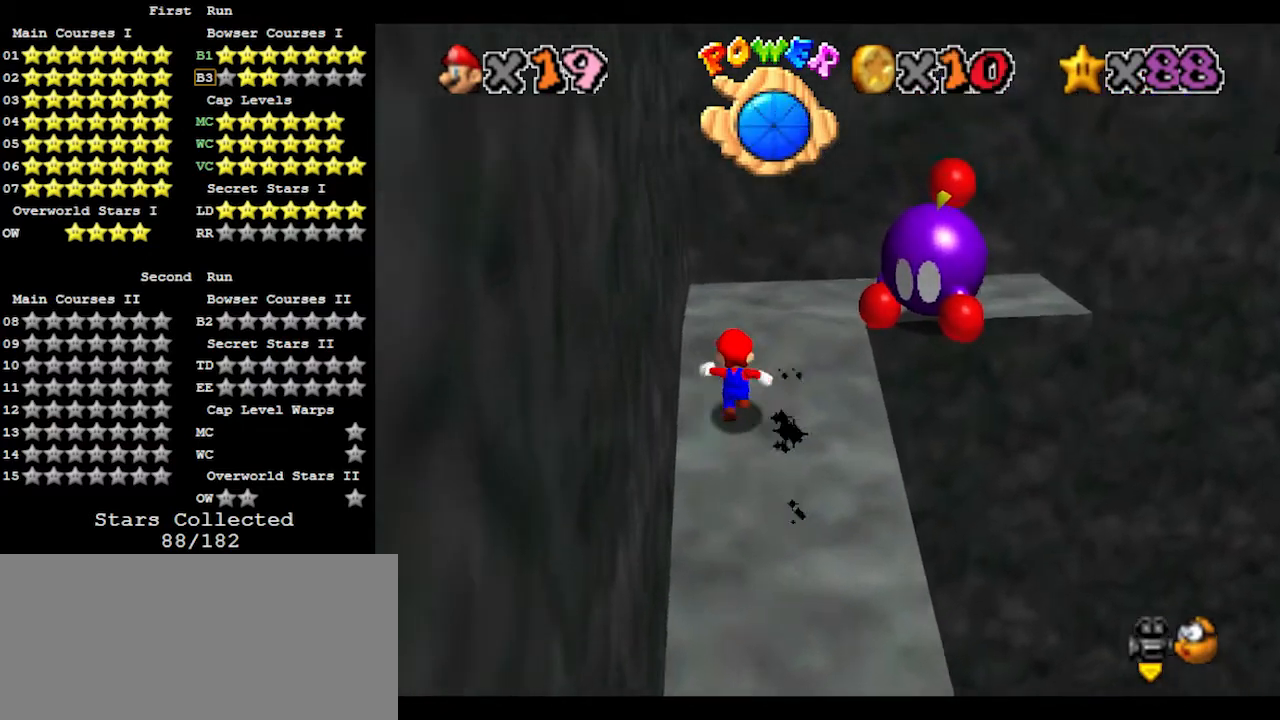
{"buttons": [], "left_stick": "down-left", "events": [[267, "A", "down"], [333, "A", "up"], [333, "left_stick", "down"], [400, "left_stick", "down-left"]]}
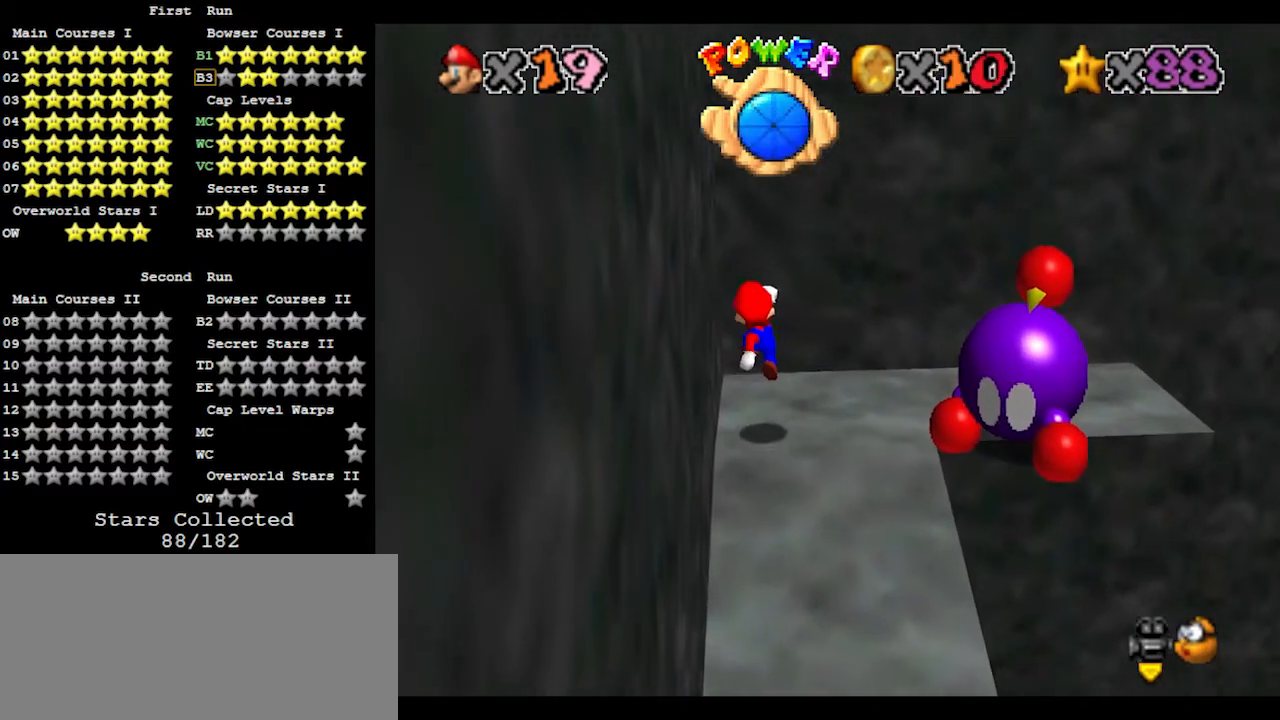
{"buttons": [], "left_stick": "right", "events": [[233, "left_stick", "center"], [433, "left_stick", "right"]]}
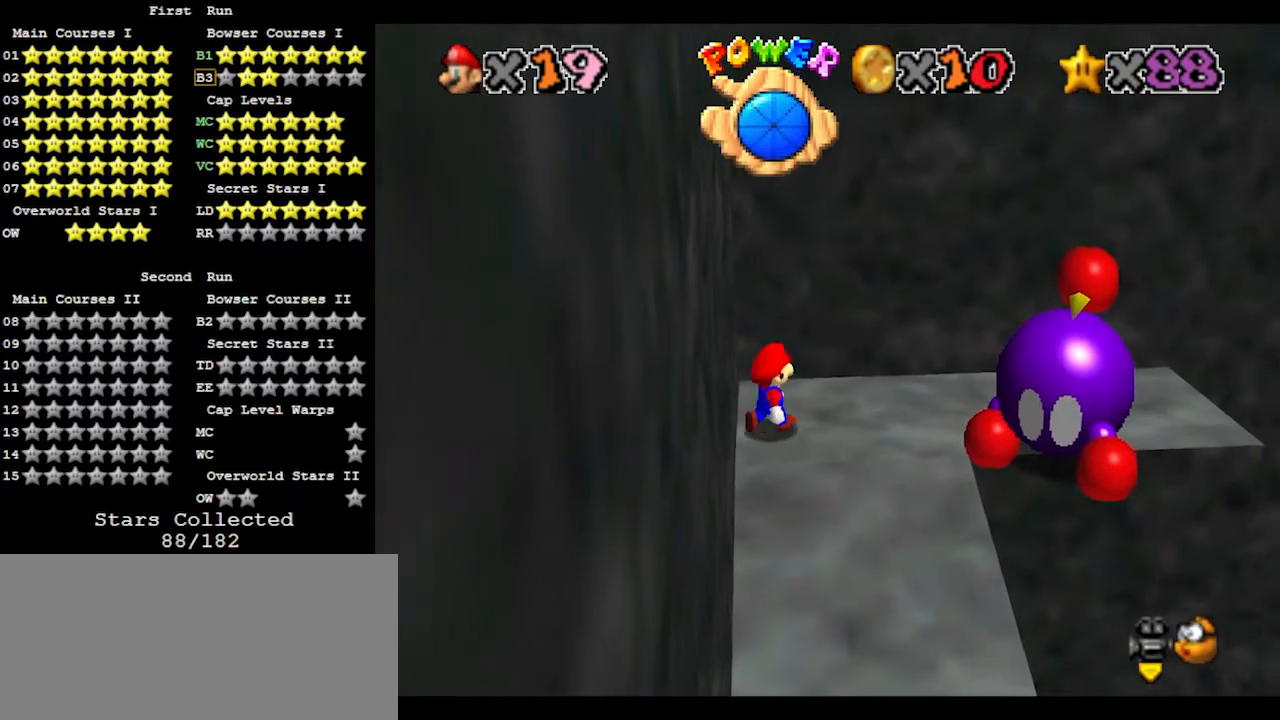
{"buttons": [], "left_stick": "up-right", "events": [[233, "A", "down"], [267, "B", "down"], [333, "A", "up"], [333, "B", "up"], [367, "left_stick", "up-right"]]}
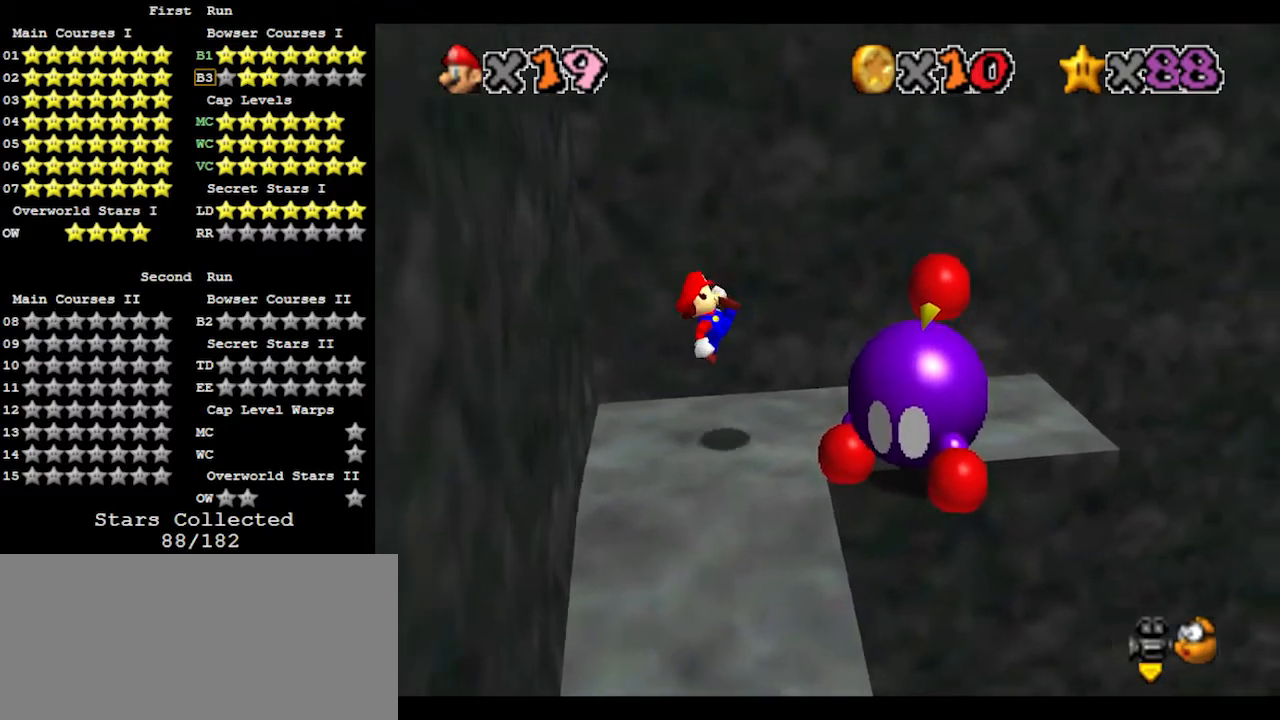
{"buttons": [], "left_stick": "right", "events": [[233, "A", "down"], [267, "A", "up"], [333, "left_stick", "right"]]}
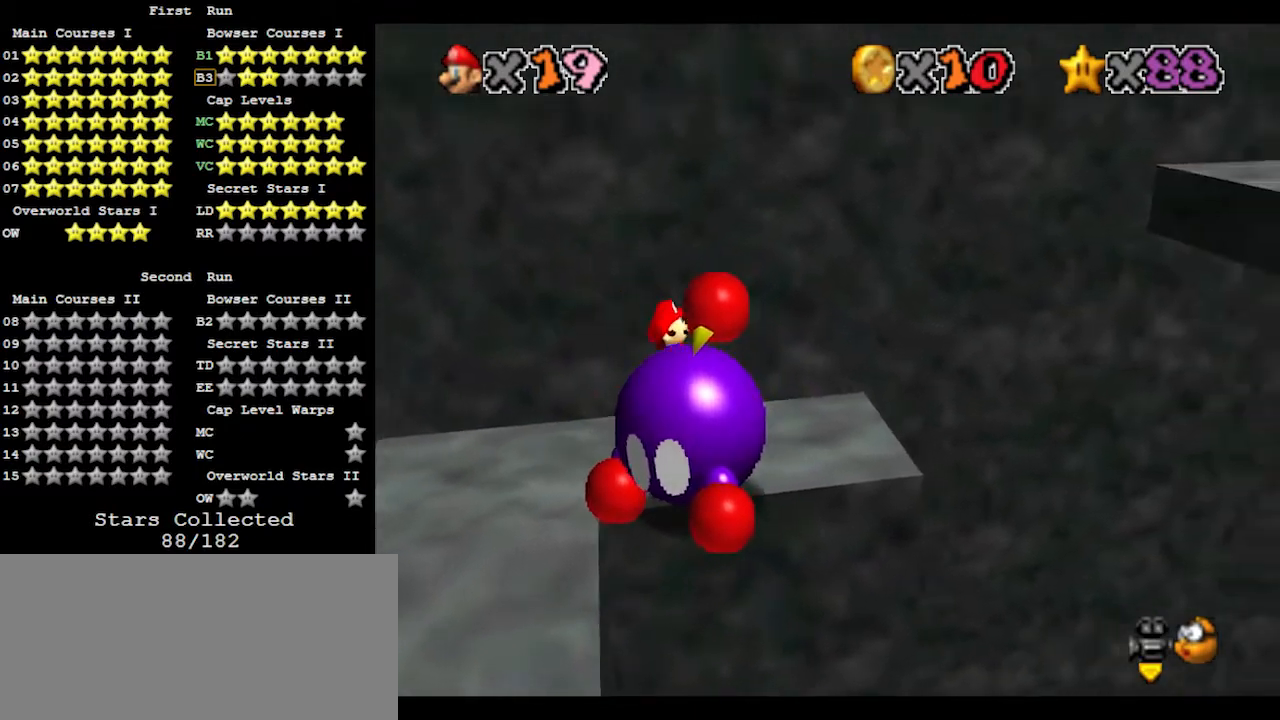
{"buttons": ["A"], "left_stick": "up-right", "events": [[267, "A", "down"], [333, "left_stick", "up-right"]]}
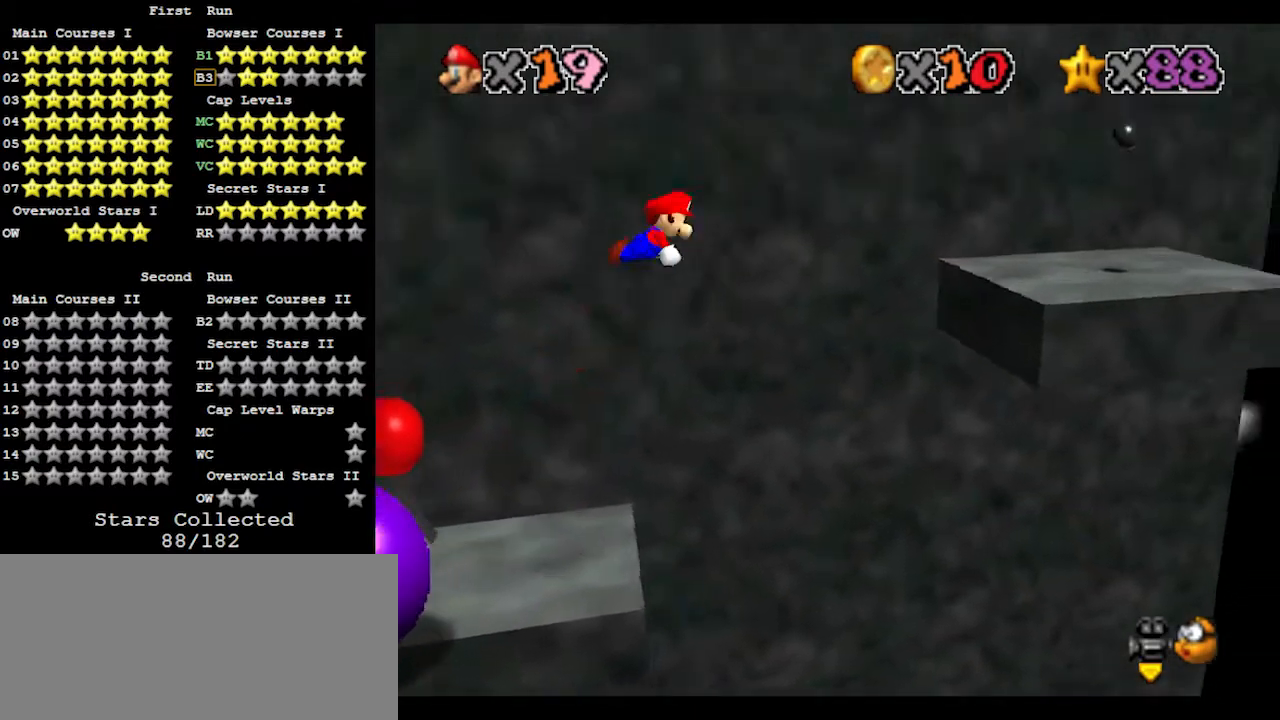
{"buttons": [], "left_stick": "up-right", "events": [[467, "A", "up"]]}
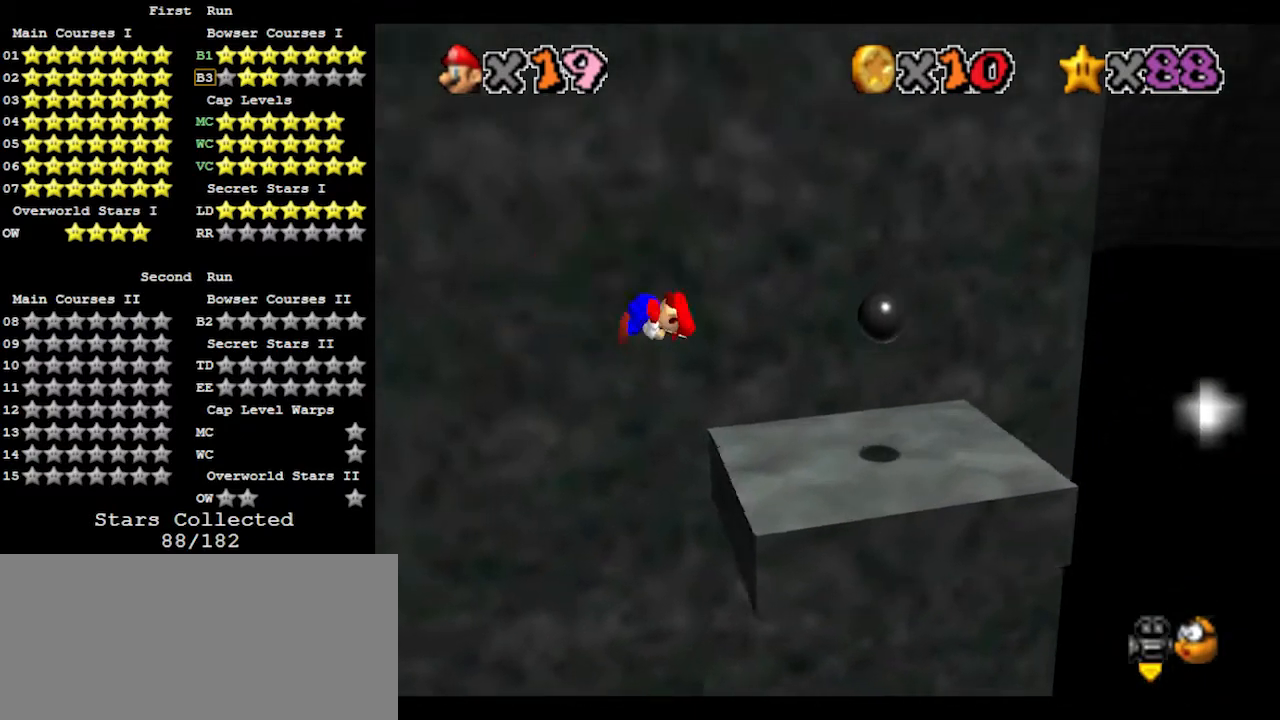
{"buttons": [], "left_stick": "up-right", "events": []}
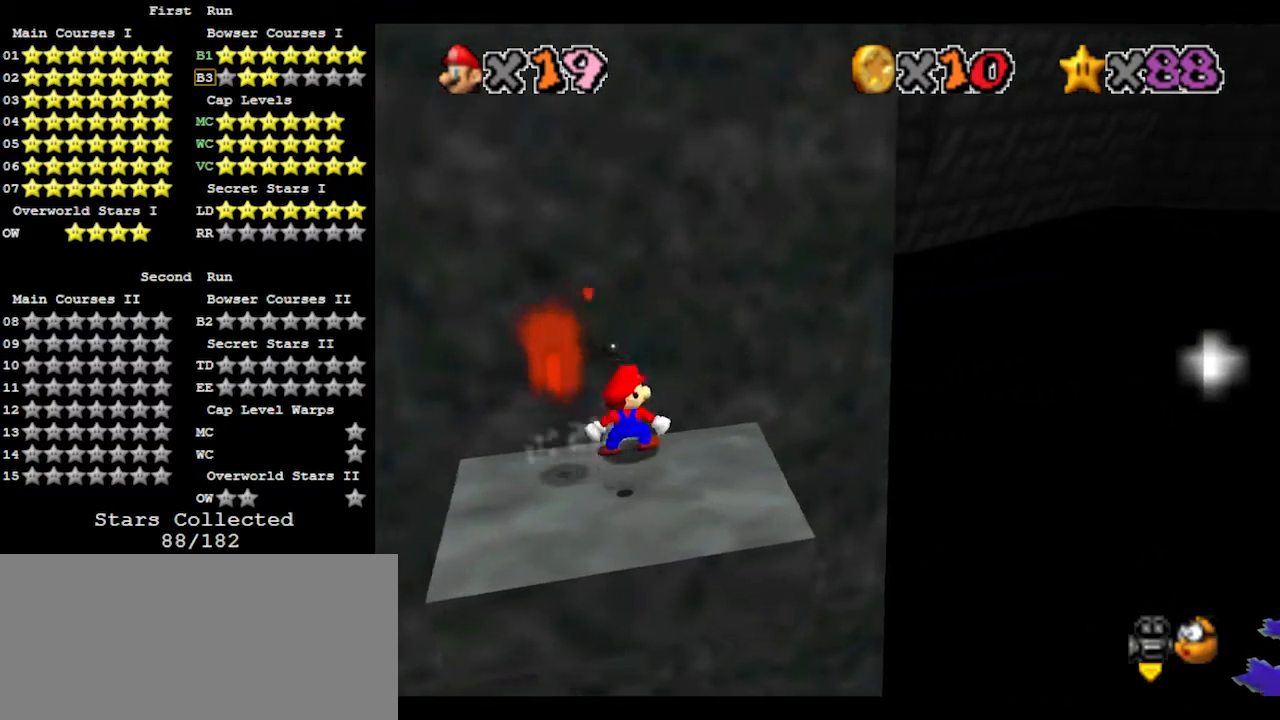
{"buttons": ["C_LEFT"], "left_stick": "down-left", "events": [[67, "left_stick", "left"], [100, "A", "down"], [300, "A", "up"], [400, "C_LEFT", "down"], [400, "left_stick", "down-left"]]}
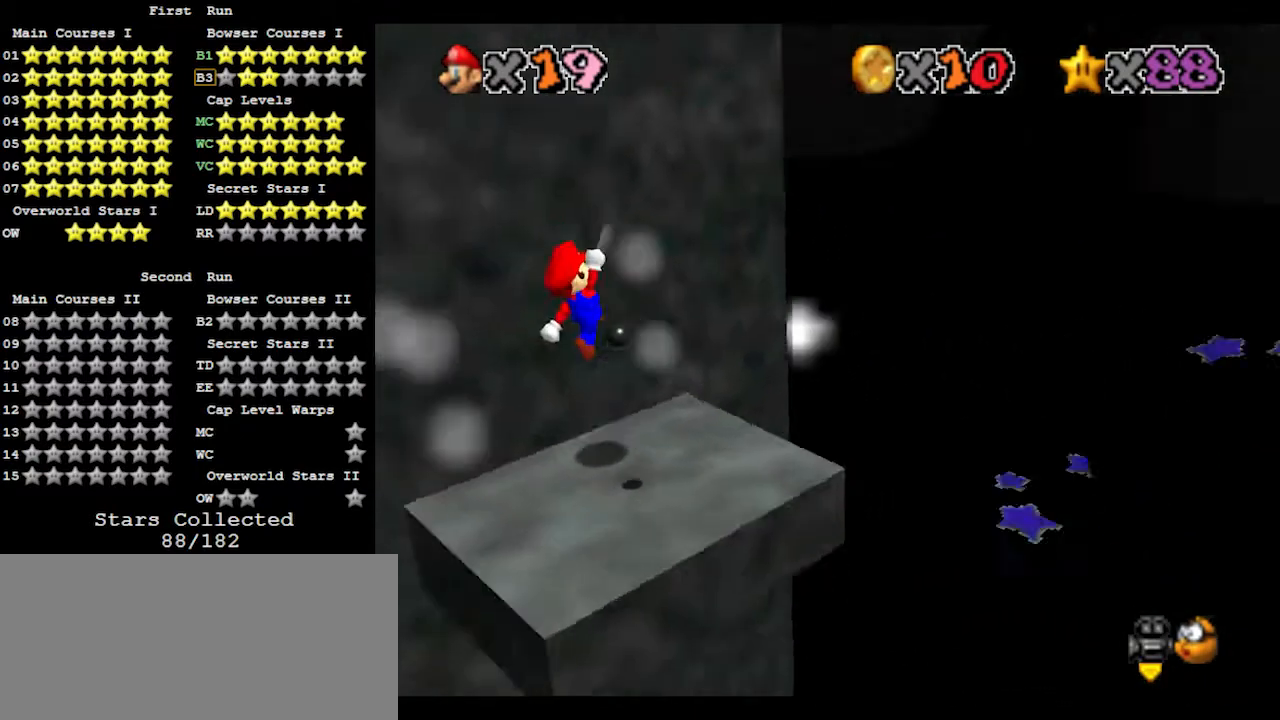
{"buttons": [], "left_stick": "center", "events": [[33, "C_LEFT", "up"], [100, "C_LEFT", "down"], [167, "C_LEFT", "up"], [233, "left_stick", "center"]]}
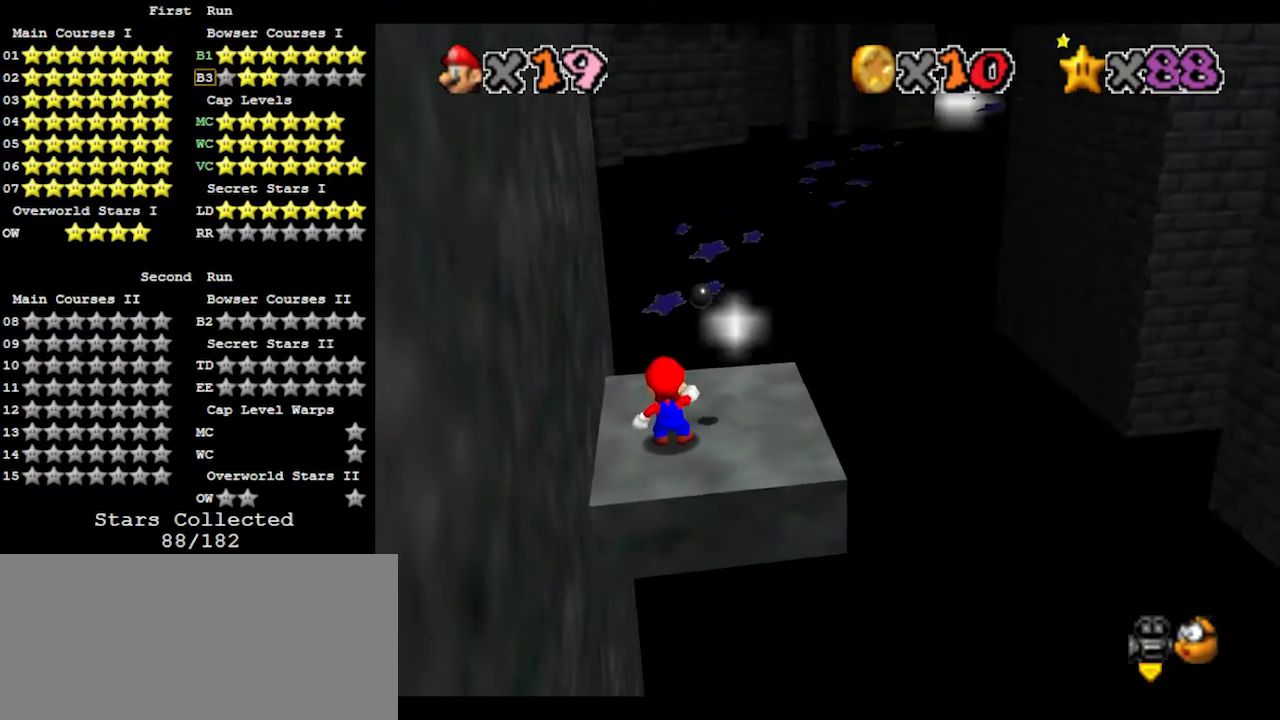
{"buttons": ["C_RIGHT"], "left_stick": "up", "events": [[167, "A", "down"], [200, "left_stick", "up"], [300, "B", "down"], [500, "A", "up"], [500, "B", "up"], [500, "C_RIGHT", "down"]]}
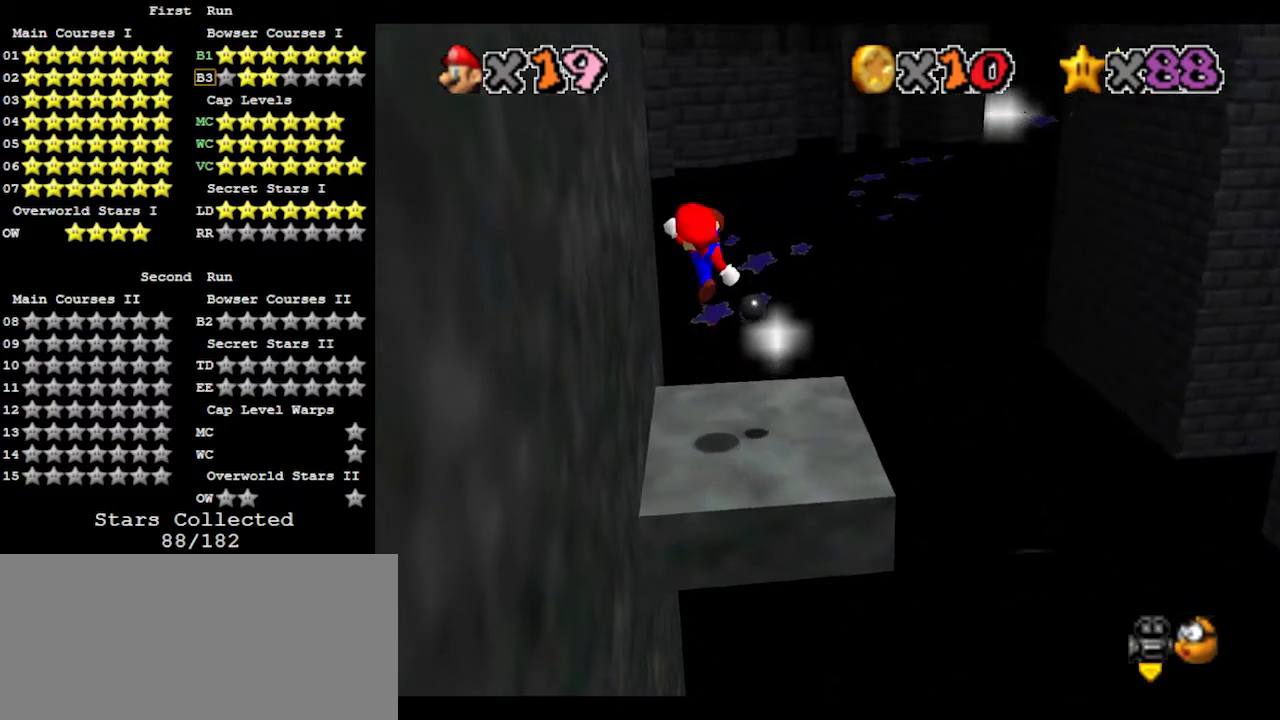
{"buttons": ["A"], "left_stick": "up-right", "events": [[33, "left_stick", "up-right"], [167, "C_RIGHT", "up"], [433, "A", "down"]]}
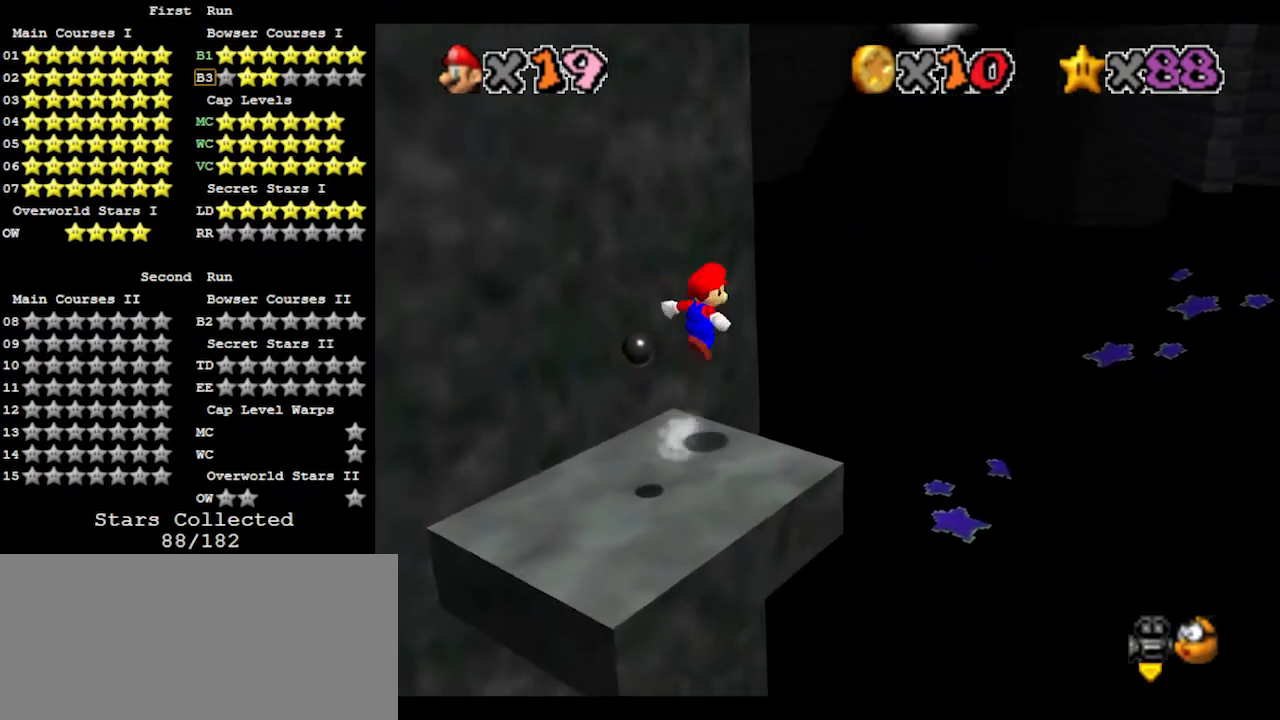
{"buttons": ["A"], "left_stick": "up-right", "events": []}
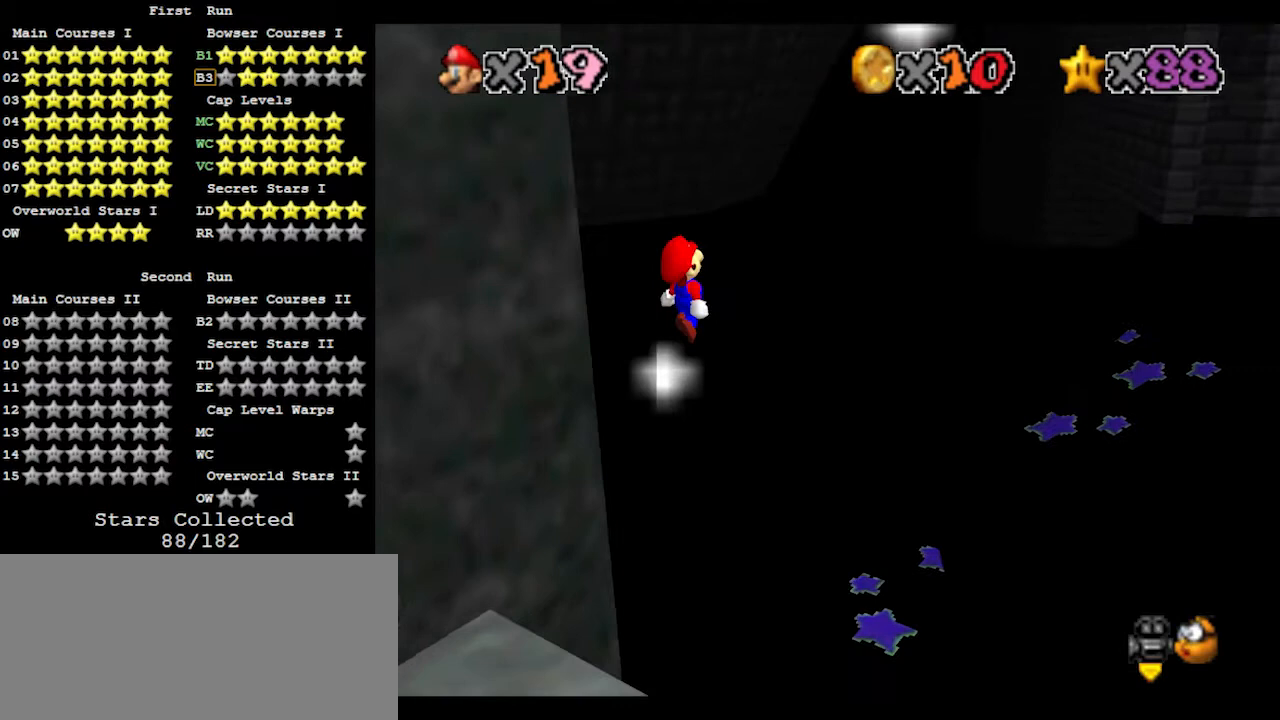
{"buttons": [], "left_stick": "down-left", "events": [[167, "A", "up"], [433, "left_stick", "down-left"]]}
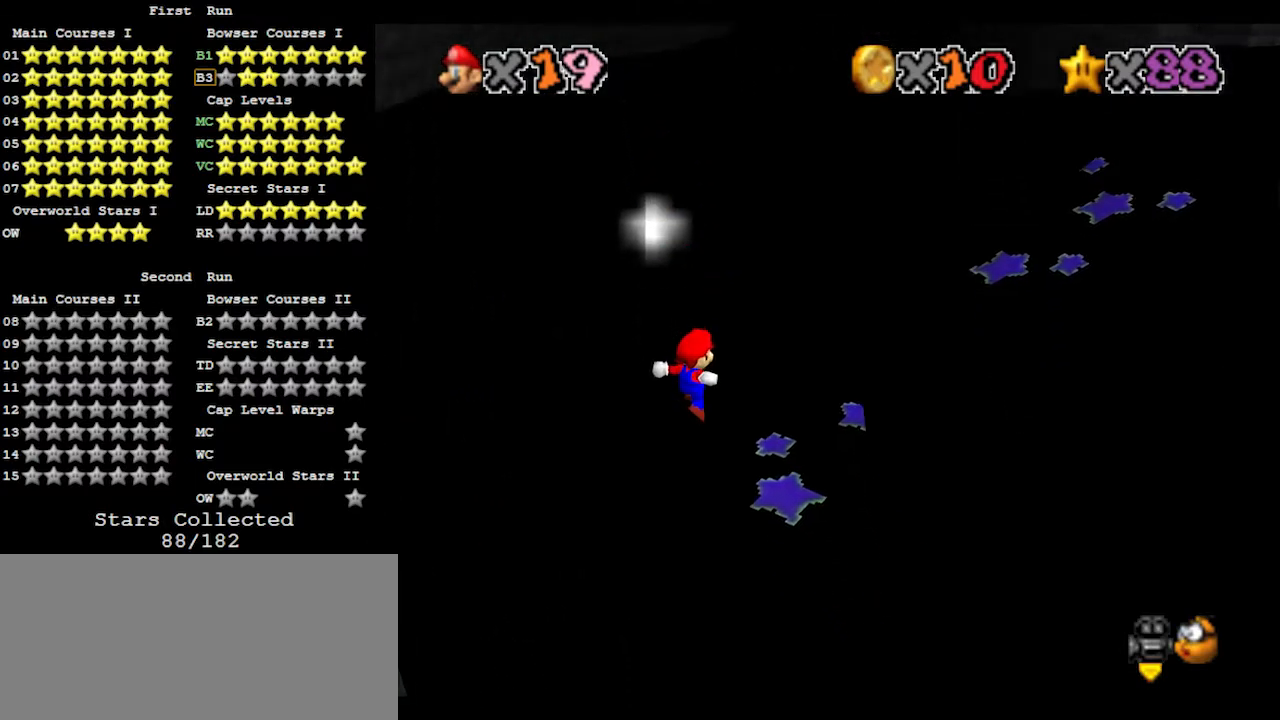
{"buttons": [], "left_stick": "up", "events": [[133, "B", "down"], [133, "left_stick", "up"], [233, "B", "up"], [333, "C_LEFT", "down"], [433, "C_LEFT", "up"]]}